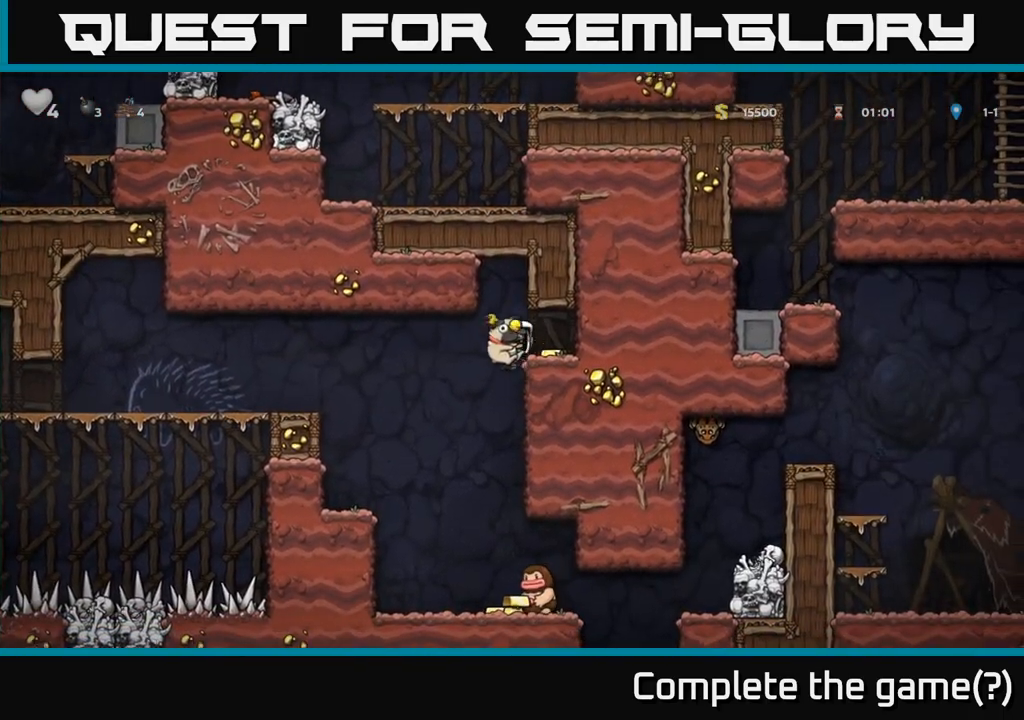
Gameplay with a controller (Xbox layout); each line is a JSON object with the inputs held at the frame after it (dt_ms = milliseconds from this image to that frame). "events" lists button and stick changes between this image and that frame as [ms after this image, input, new state], when the widget could be followed in between. Not read: L3 R3 right_stick.
{"dt_ms": 500, "buttons": [], "left_stick": "center", "events": [[233, "left_stick", "left"], [467, "left_stick", "center"]]}
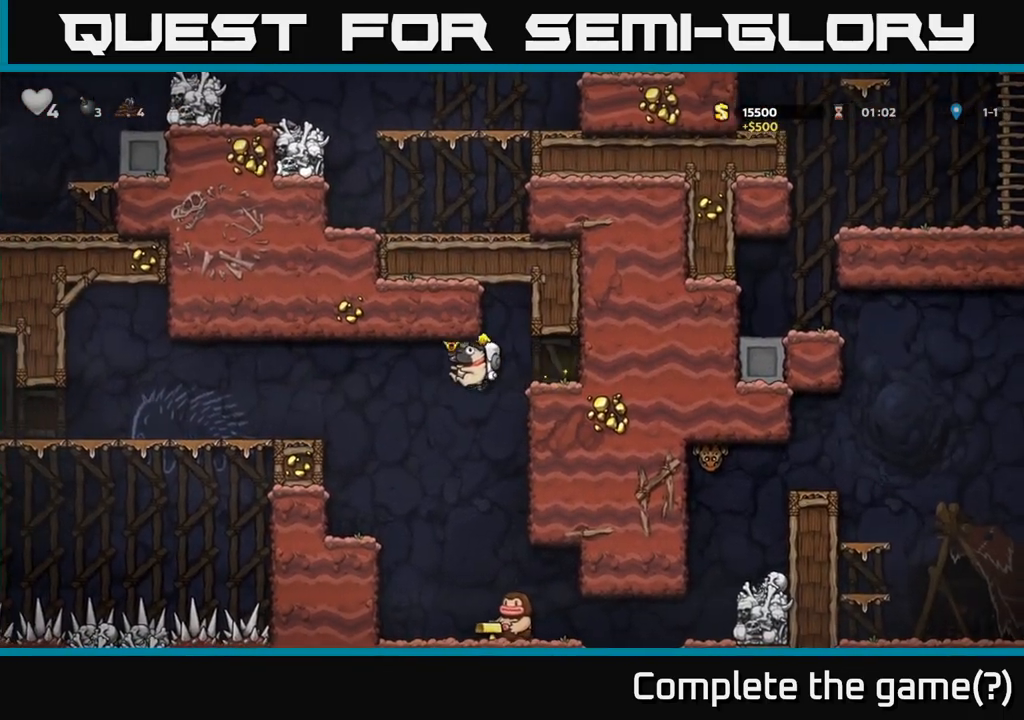
{"dt_ms": 500, "buttons": [], "left_stick": "center", "events": [[133, "left_stick", "right"], [233, "left_stick", "center"]]}
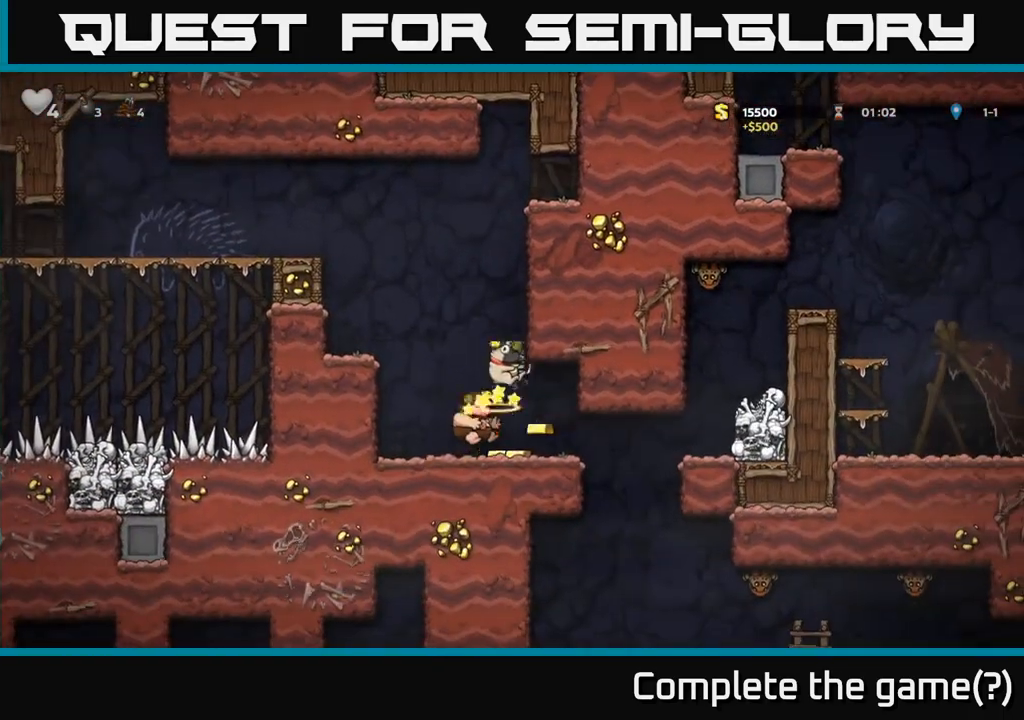
{"dt_ms": 500, "buttons": [], "left_stick": "center", "events": []}
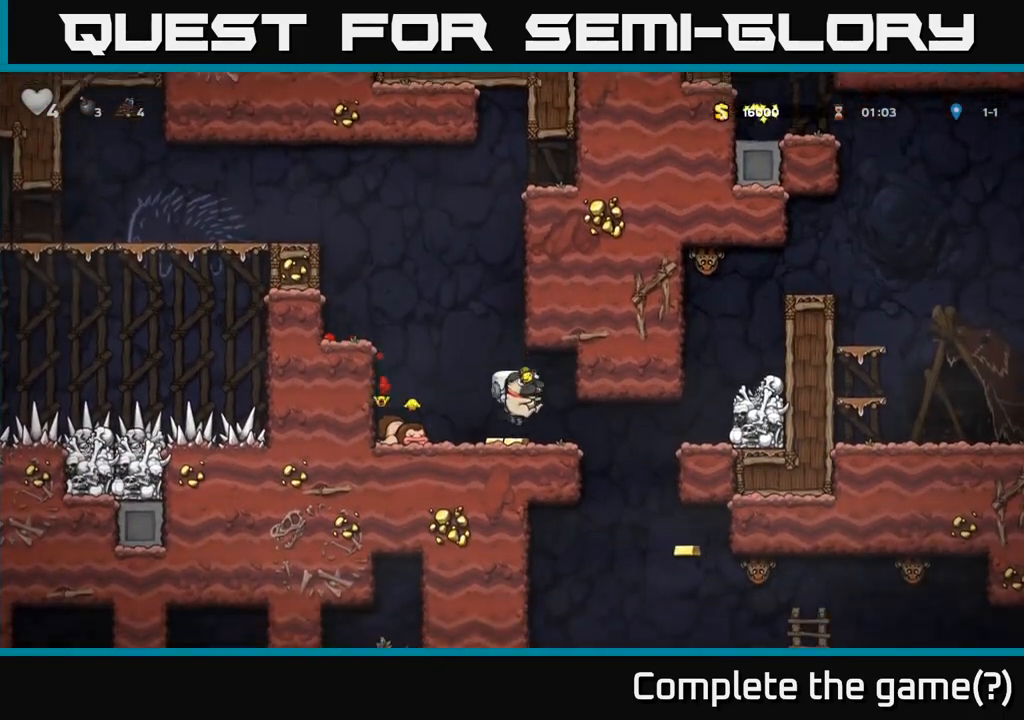
{"dt_ms": 1000, "buttons": [], "left_stick": "center"}
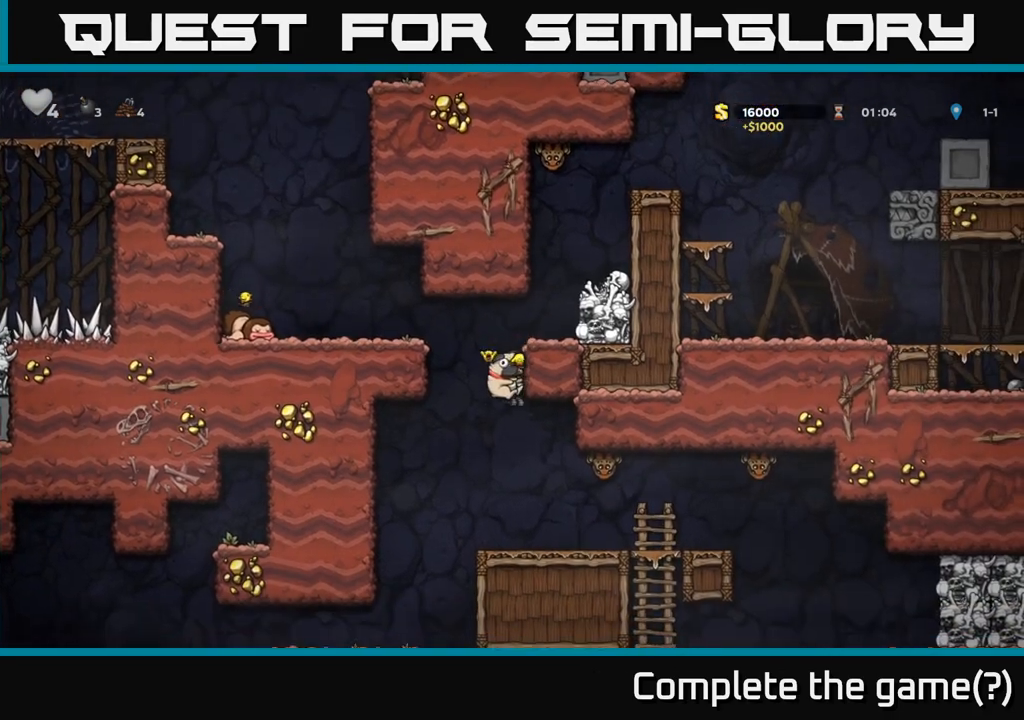
{"dt_ms": 500, "buttons": [], "left_stick": "right", "events": [[217, "left_stick", "right"]]}
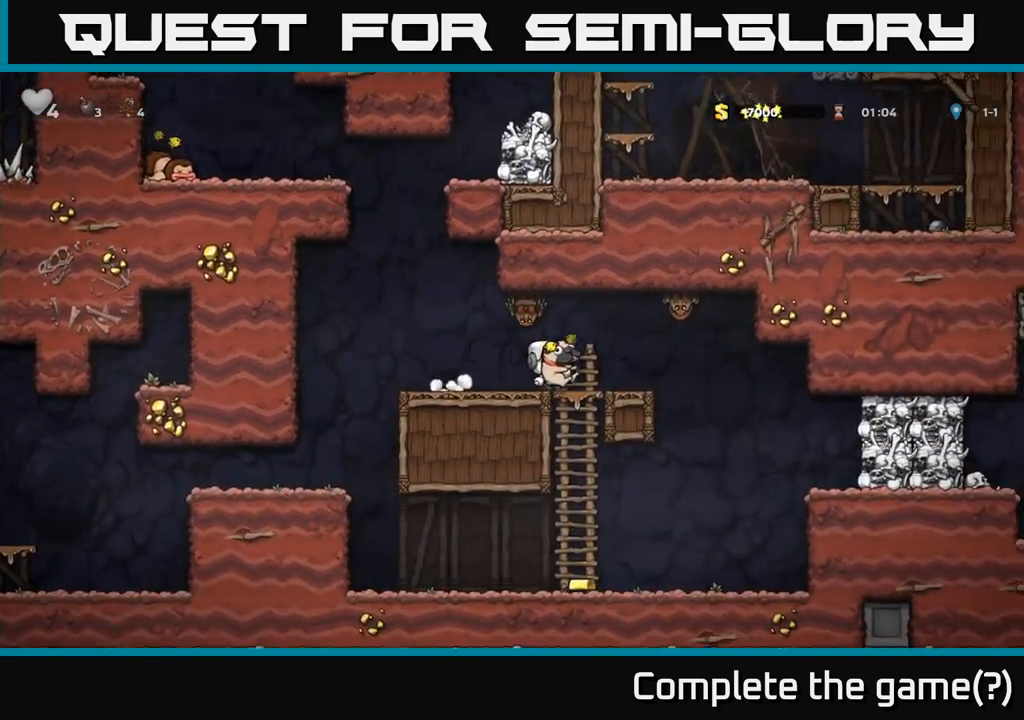
{"dt_ms": 500, "buttons": [], "left_stick": "right", "events": [[33, "left_stick", "down-left"], [83, "A", "down"], [167, "A", "up"], [233, "left_stick", "center"], [500, "left_stick", "right"]]}
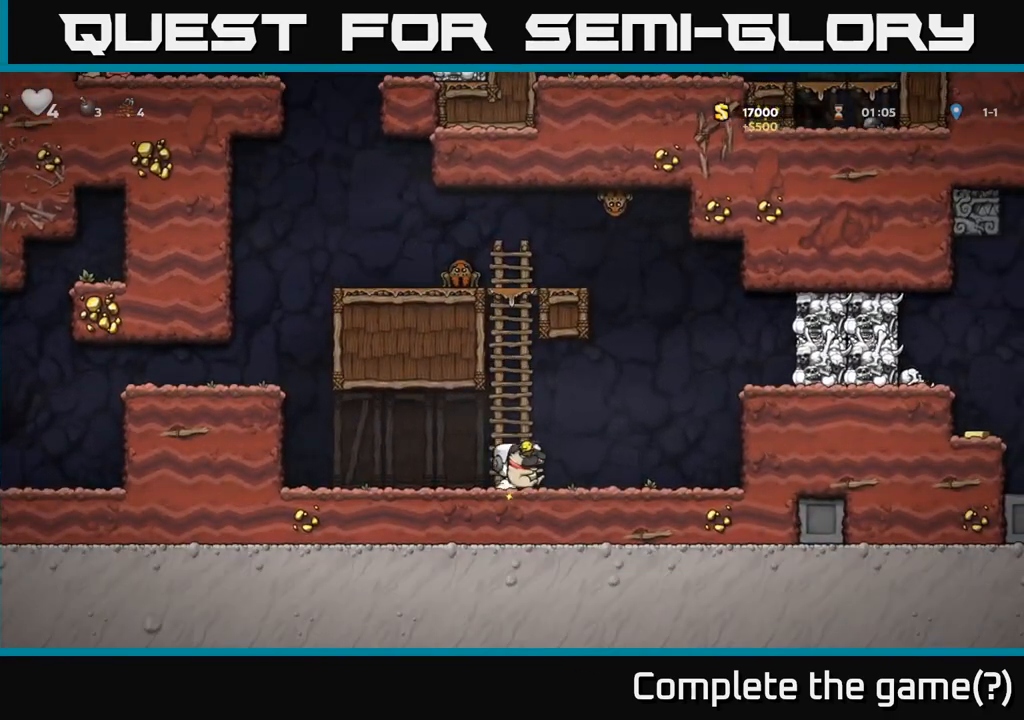
{"dt_ms": 500, "buttons": [], "left_stick": "left", "events": [[83, "left_stick", "left"]]}
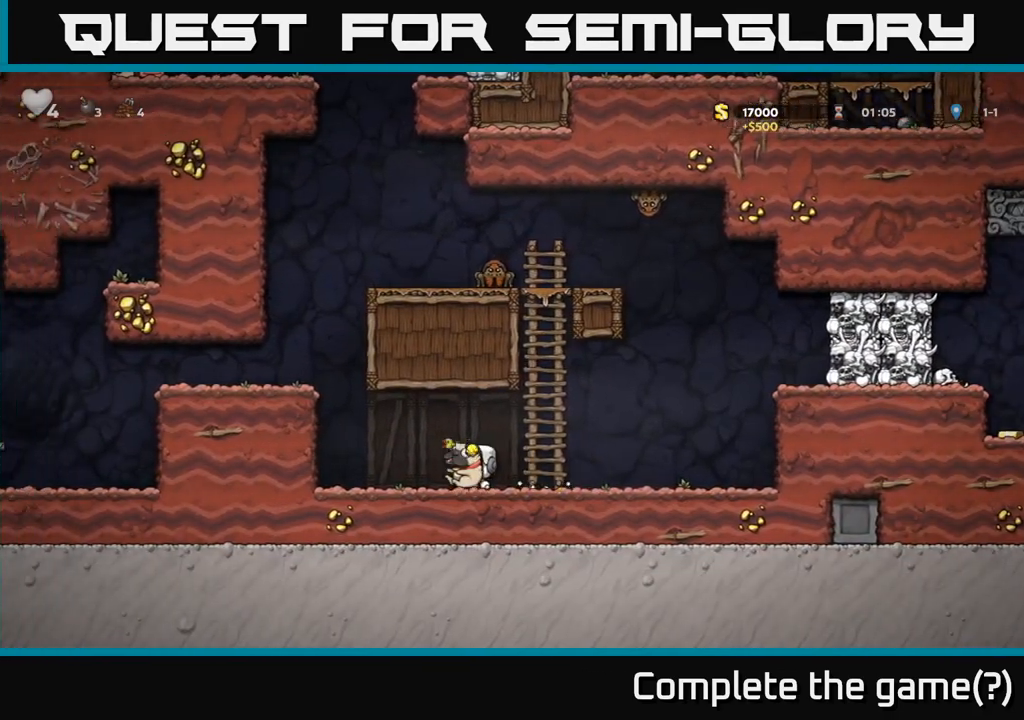
{"dt_ms": 500, "buttons": ["A"], "left_stick": "left", "events": [[117, "A", "down"], [300, "A", "up"], [417, "A", "down"]]}
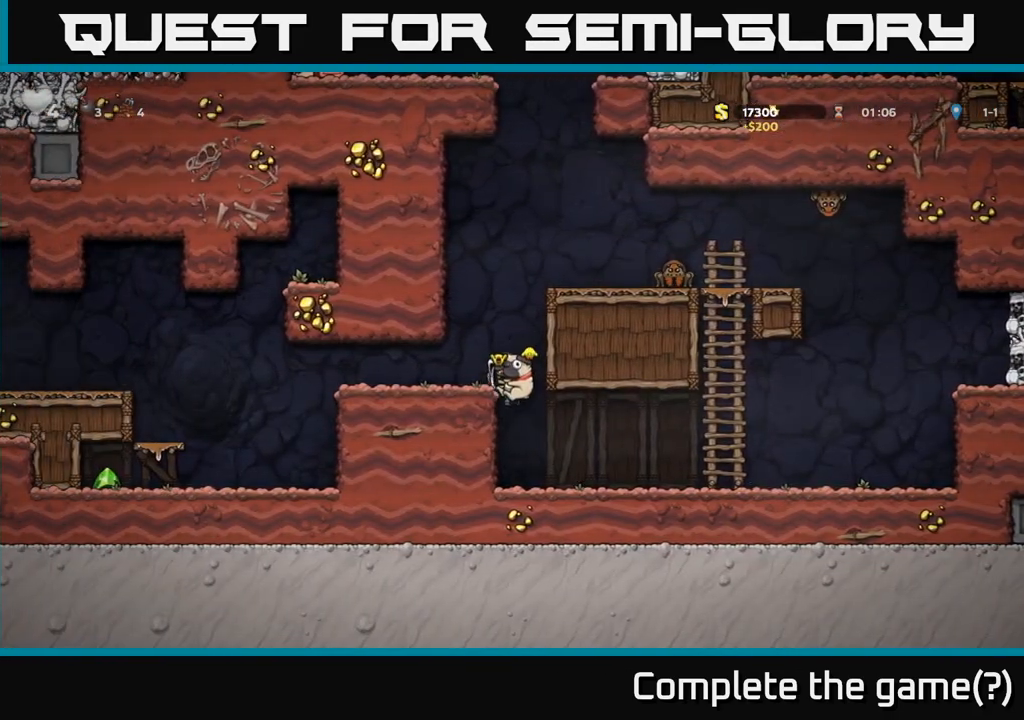
{"dt_ms": 500, "buttons": [], "left_stick": "left", "events": [[33, "A", "up"]]}
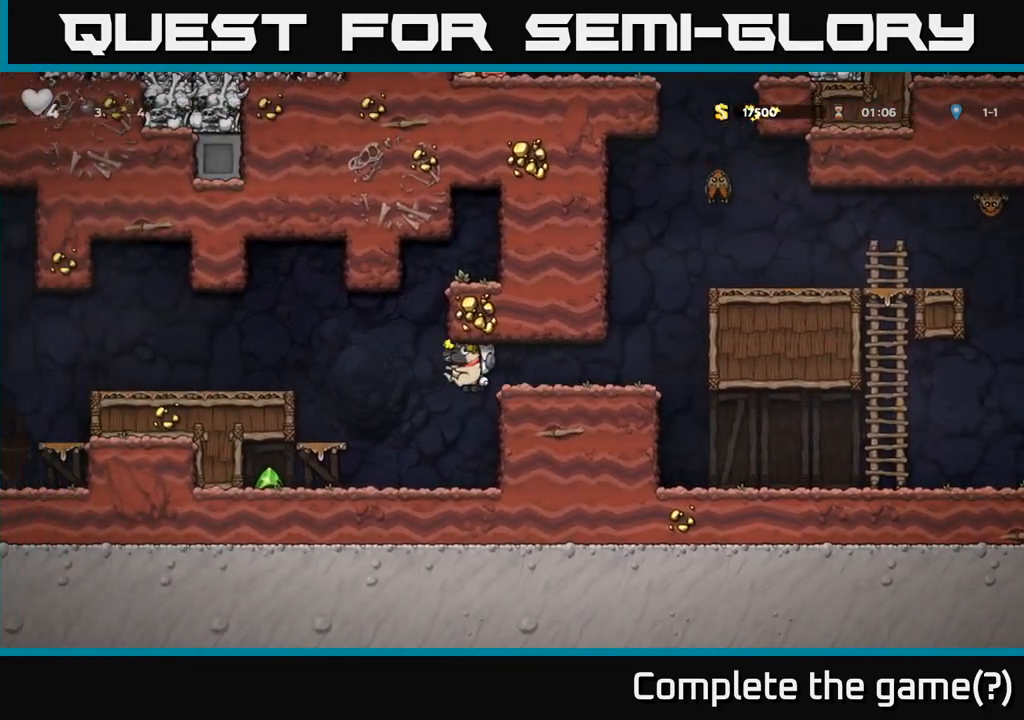
{"dt_ms": 500, "buttons": [], "left_stick": "right", "events": [[50, "left_stick", "center"], [133, "left_stick", "left"], [500, "left_stick", "right"]]}
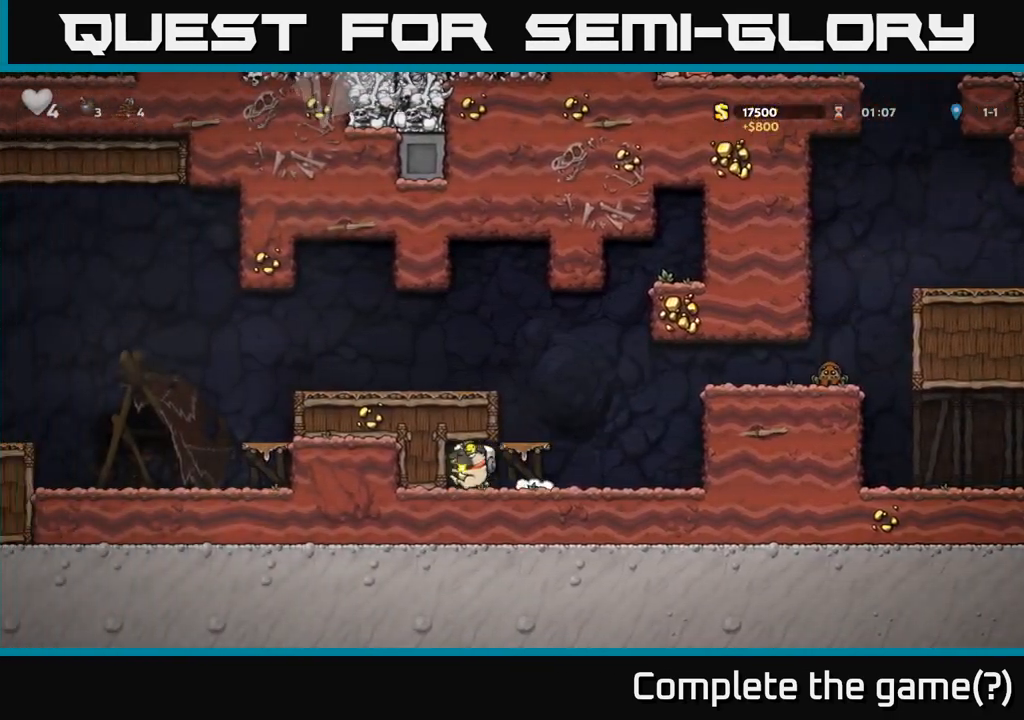
{"dt_ms": 500, "buttons": [], "left_stick": "left", "events": [[183, "A", "down"], [200, "left_stick", "left"], [367, "A", "up"]]}
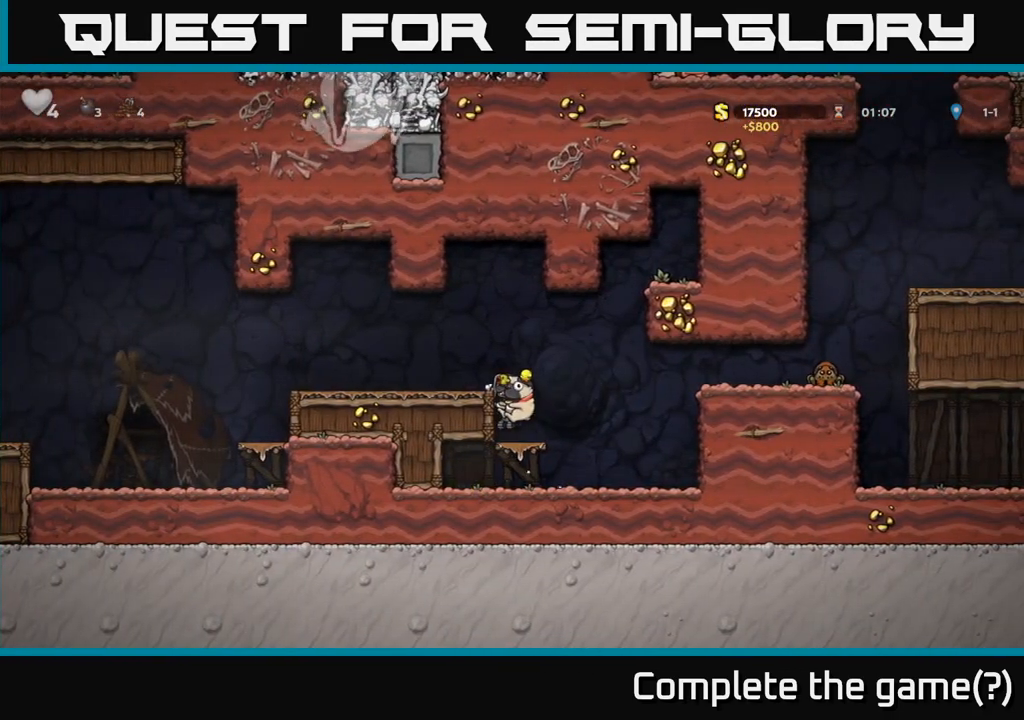
{"dt_ms": 500, "buttons": [], "left_stick": "left", "events": [[33, "A", "down"], [167, "A", "up"]]}
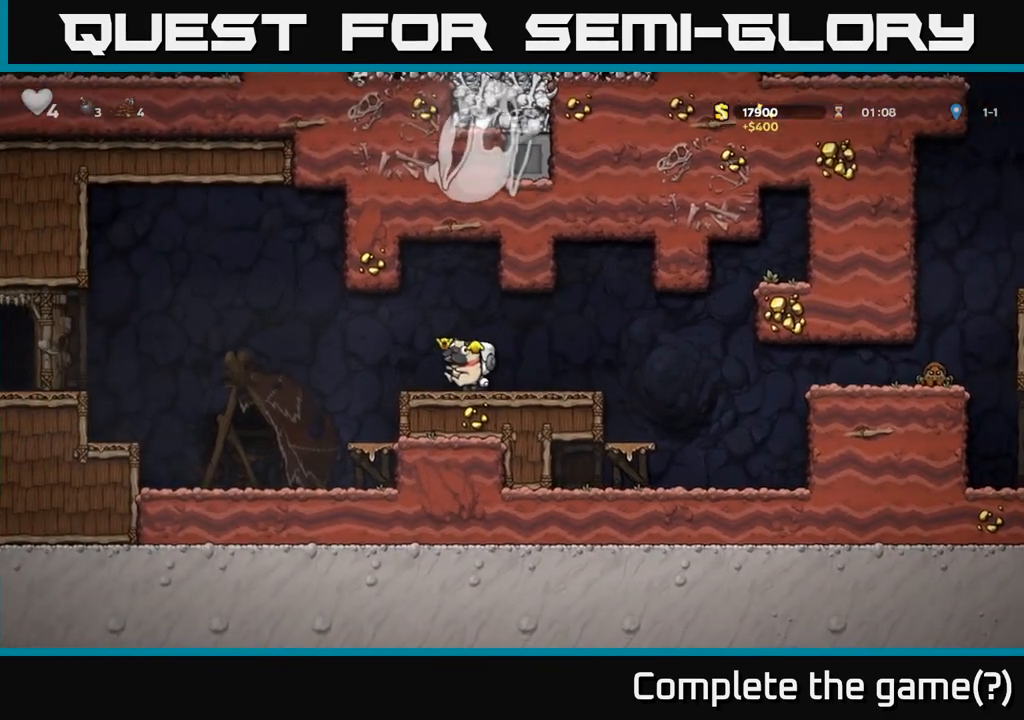
{"dt_ms": 500, "buttons": ["A"], "left_stick": "left", "events": [[200, "A", "down"]]}
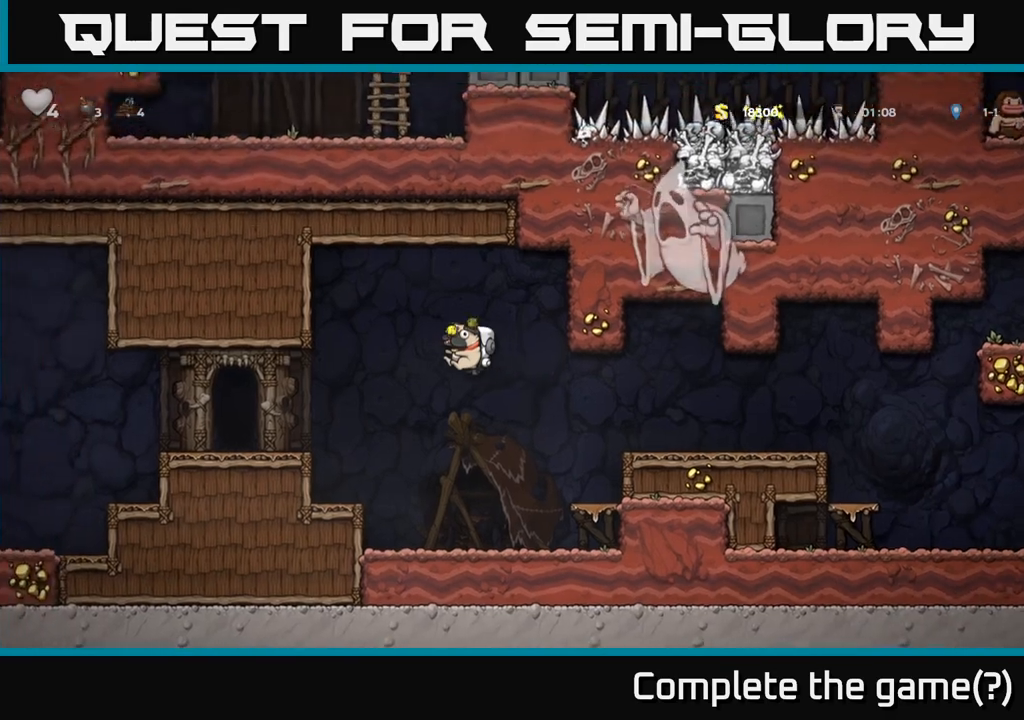
{"dt_ms": 500, "buttons": ["A"], "left_stick": "left", "events": [[50, "A", "up"], [383, "A", "down"]]}
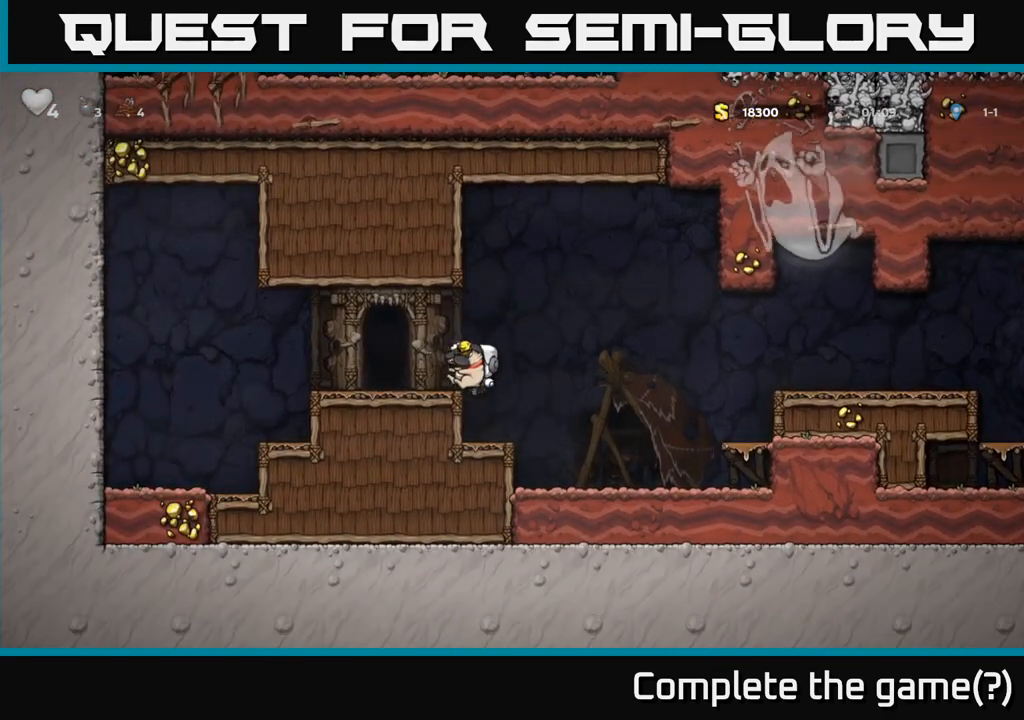
{"dt_ms": 500, "buttons": ["L2"], "left_stick": "center", "events": [[17, "A", "up"], [200, "left_stick", "center"], [300, "L2", "down"], [383, "L2", "up"], [467, "L2", "down"]]}
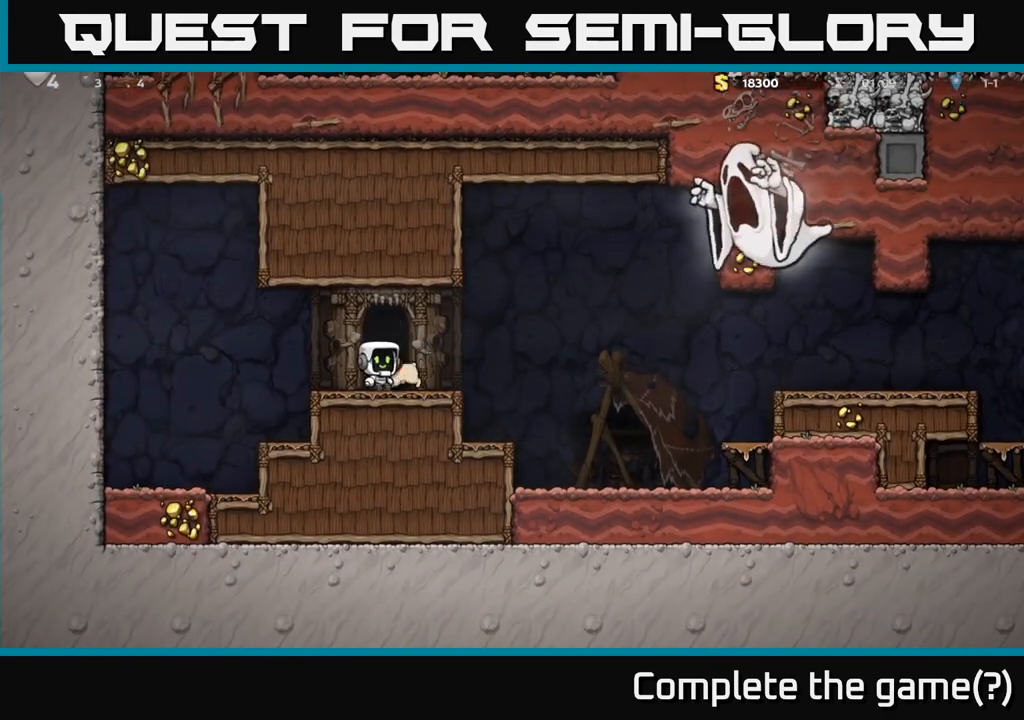
{"dt_ms": 500, "buttons": [], "left_stick": "center", "events": [[50, "L2", "up"], [167, "L2", "down"], [217, "L2", "up"], [317, "L2", "down"], [417, "L2", "up"]]}
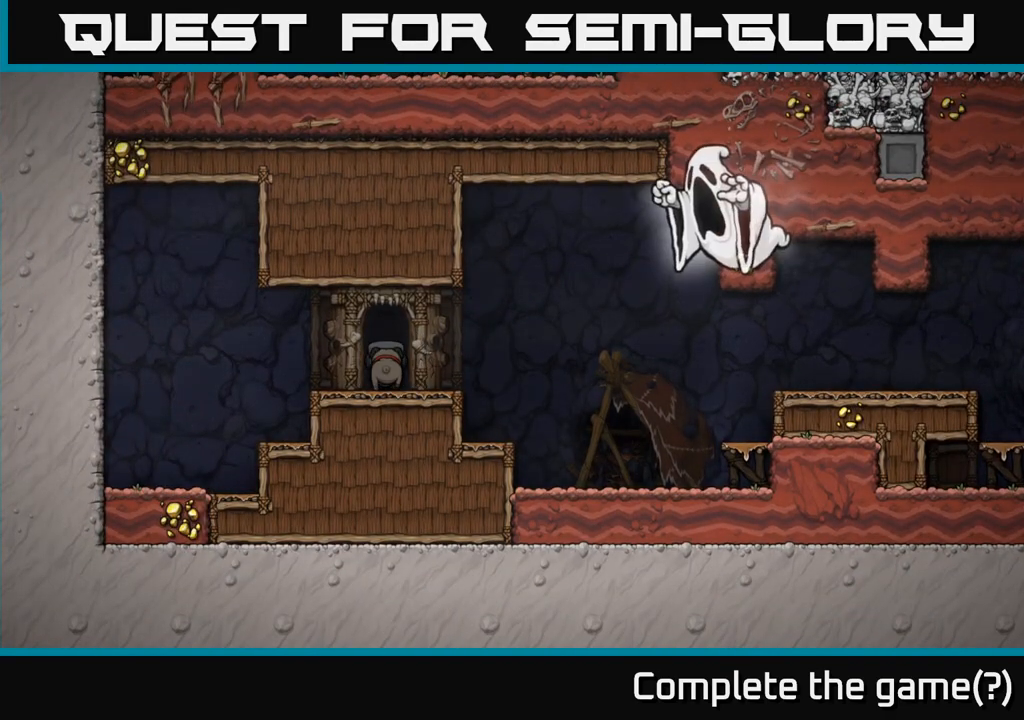
{"dt_ms": 500, "buttons": [], "left_stick": "center", "events": []}
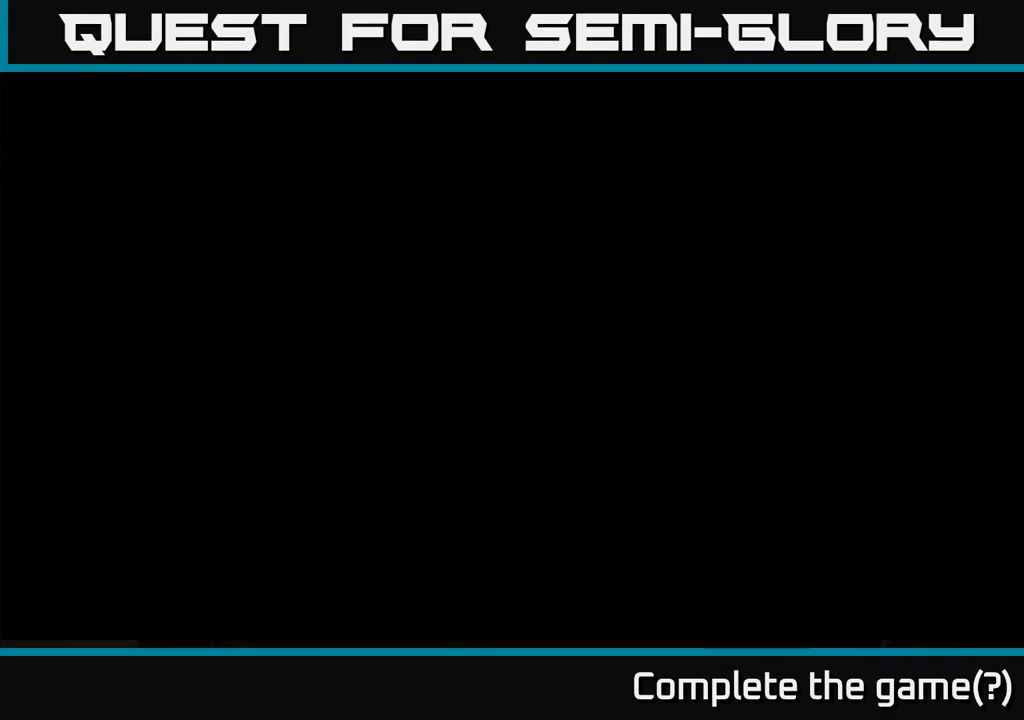
{"dt_ms": 500, "buttons": [], "left_stick": "center", "events": []}
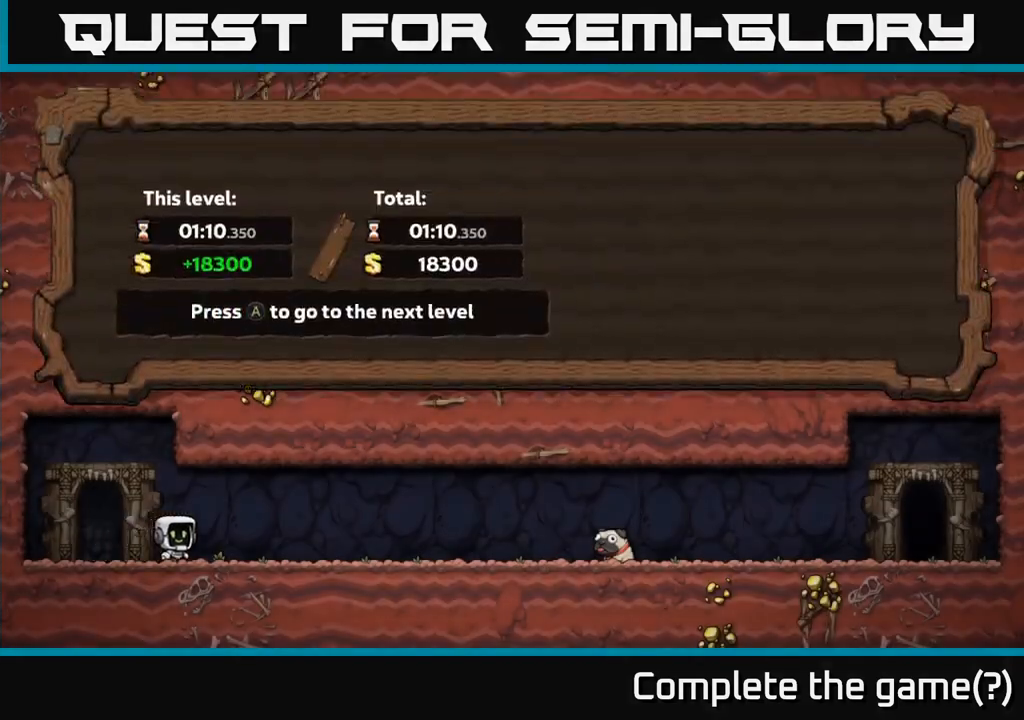
{"dt_ms": 500, "buttons": [], "left_stick": "center", "events": [[167, "A", "down"], [333, "A", "up"]]}
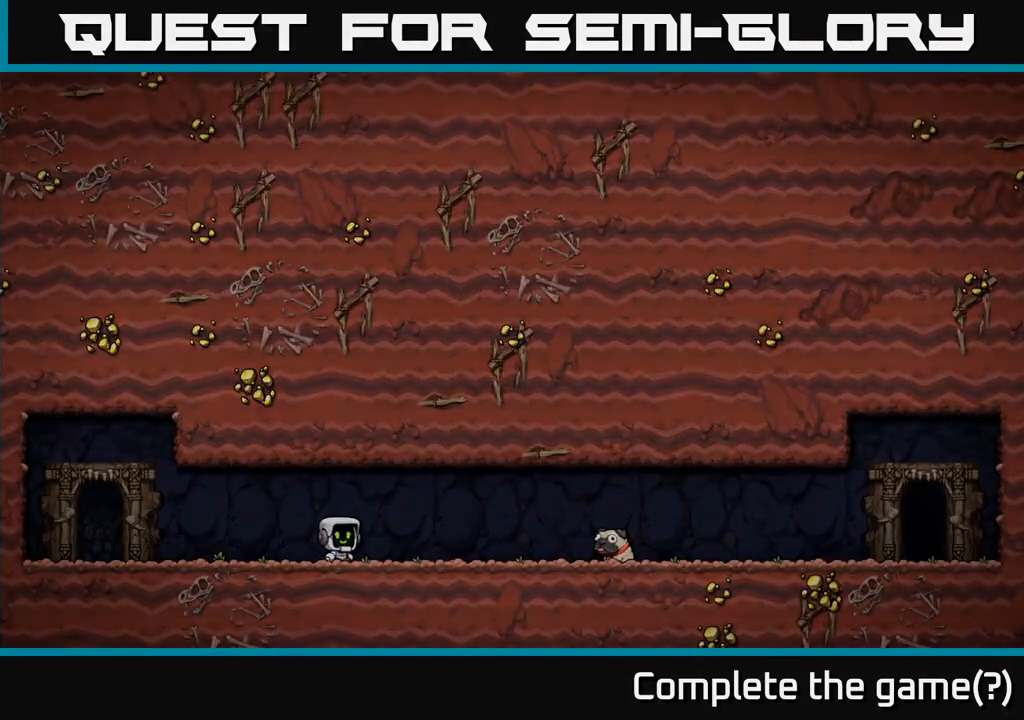
{"dt_ms": 500, "buttons": [], "left_stick": "center", "events": []}
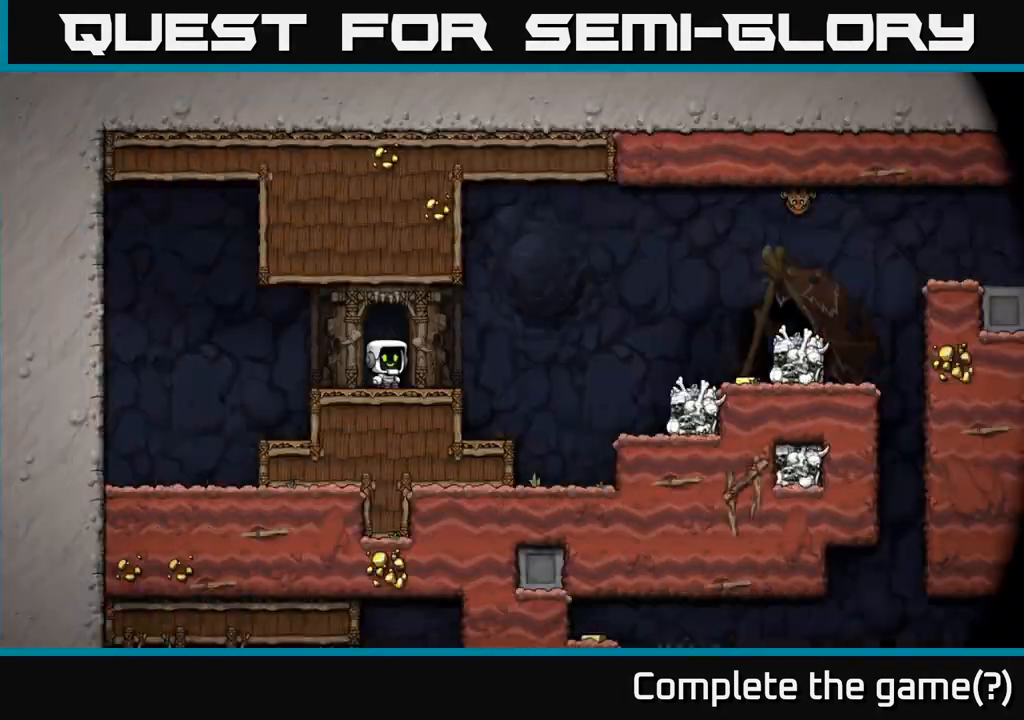
{"dt_ms": 500, "buttons": [], "left_stick": "right", "events": [[350, "left_stick", "right"]]}
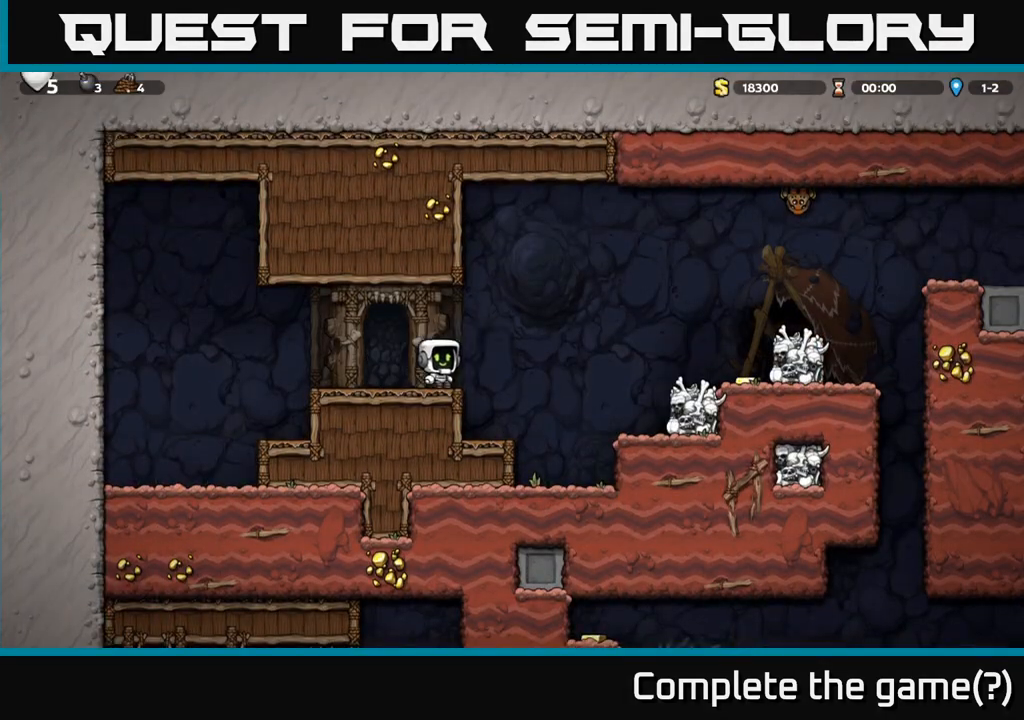
{"dt_ms": 500, "buttons": [], "left_stick": "right", "events": [[17, "A", "down"], [333, "A", "up"]]}
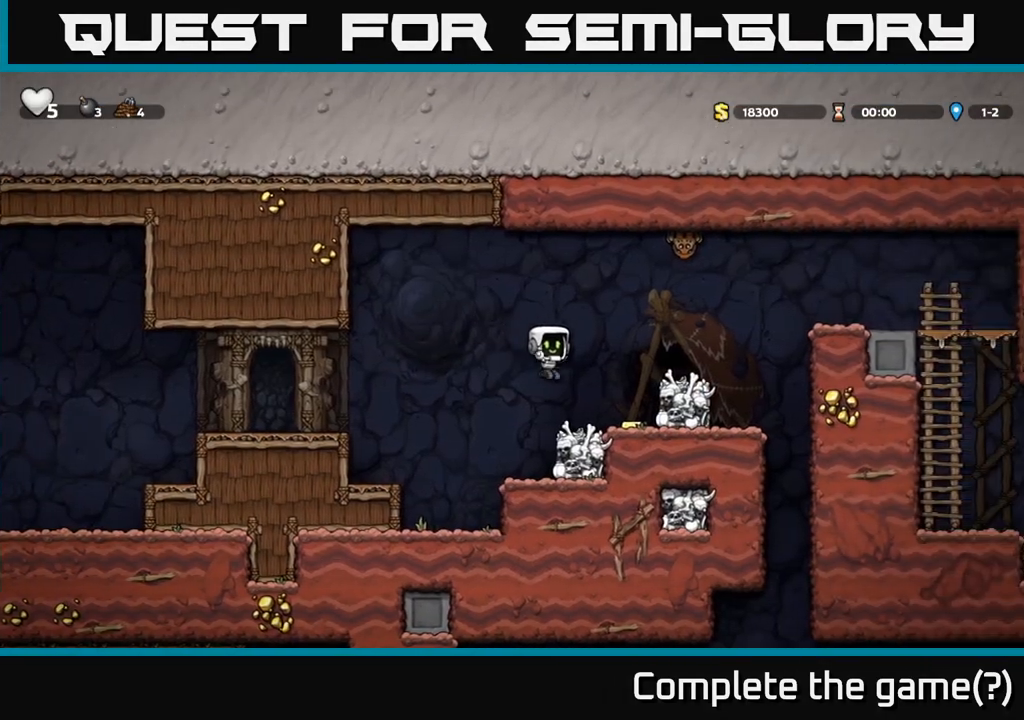
{"dt_ms": 500, "buttons": [], "left_stick": "left", "events": [[133, "left_stick", "center"], [167, "X", "down"], [233, "X", "up"], [433, "left_stick", "left"]]}